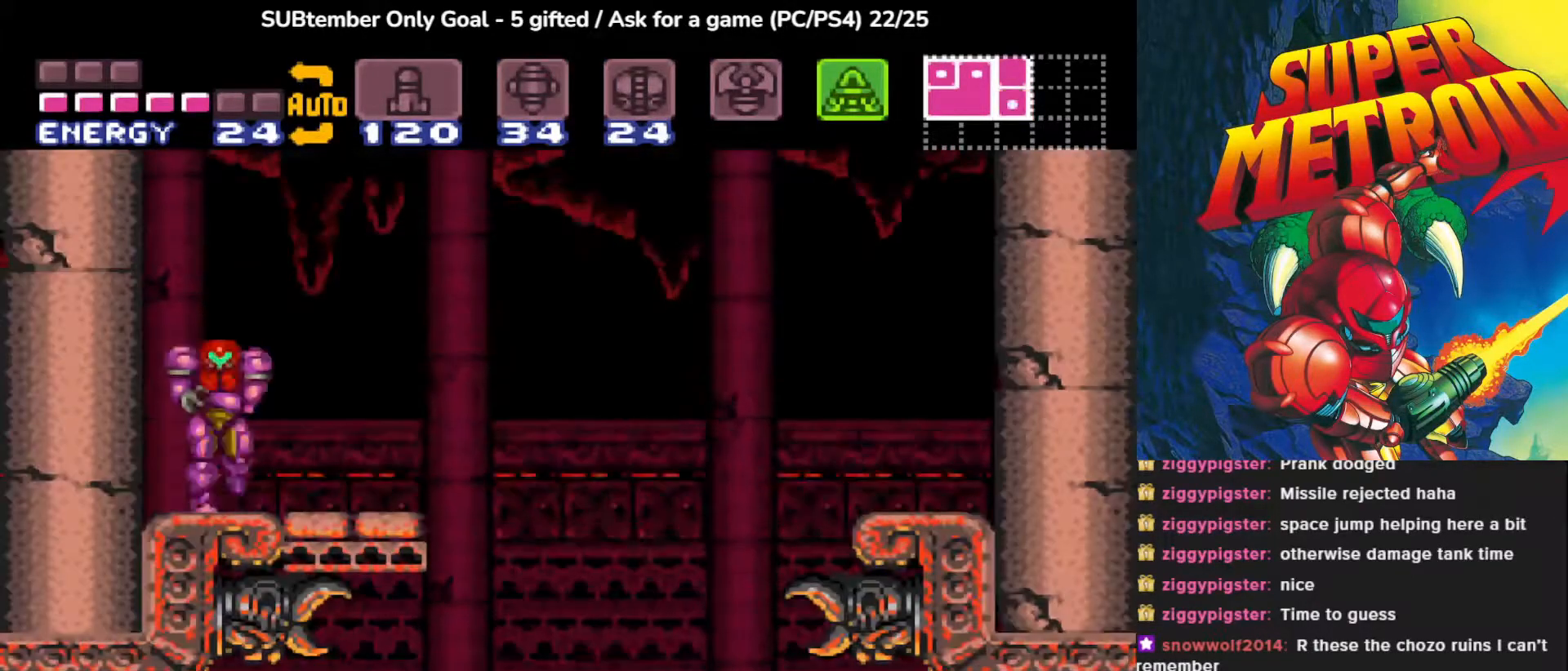
Gameplay with a controller (PlayStation layout); each line is a JSON object with the inputs held at the frame after it. "events" lists button and stick changes between this image and that frame as [ms after this image, input, new state], when the widget could be followed in between. Not read: left_stick right_stick.
{"buttons": ["CROSS", "DPAD_RIGHT"], "events": [[117, "CROSS", "down"]]}
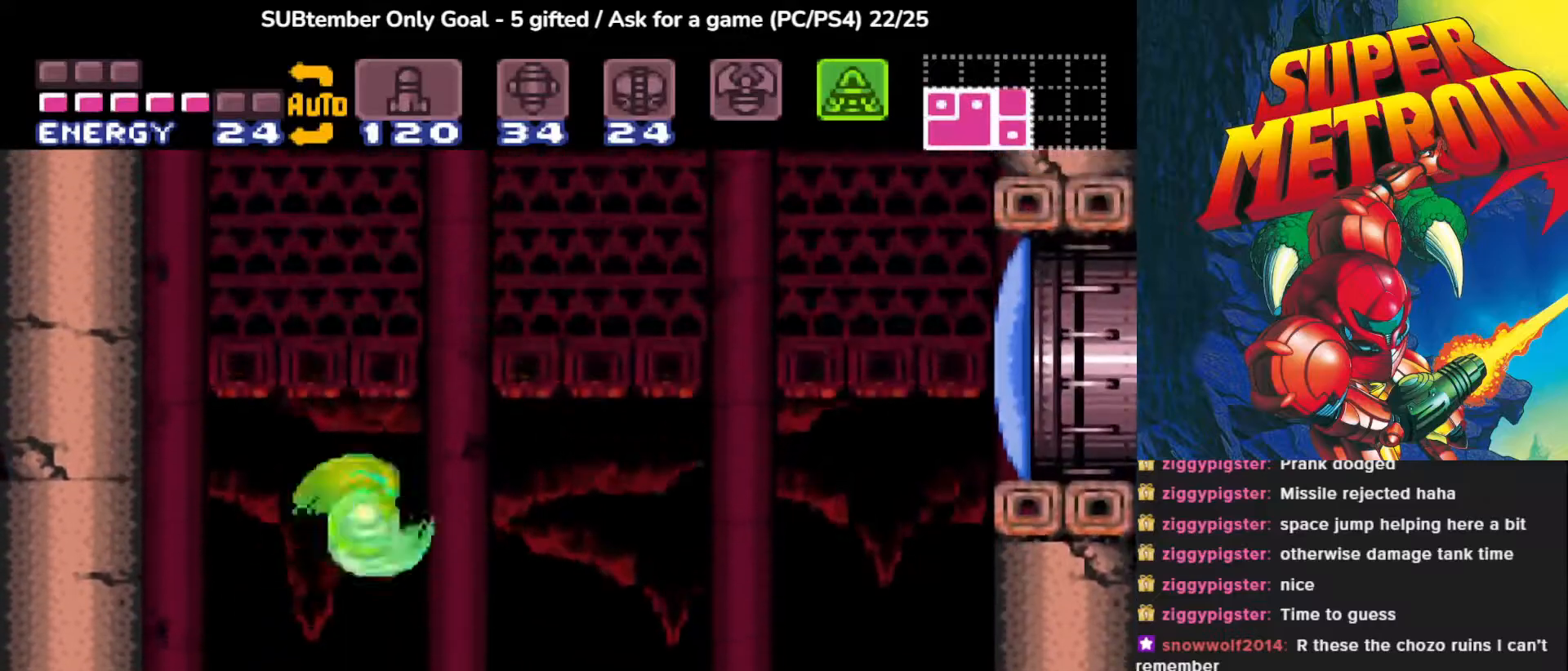
{"buttons": ["CROSS", "DPAD_LEFT"], "events": [[17, "DPAD_RIGHT", "up"], [167, "CROSS", "up"], [400, "DPAD_LEFT", "down"], [483, "CROSS", "down"]]}
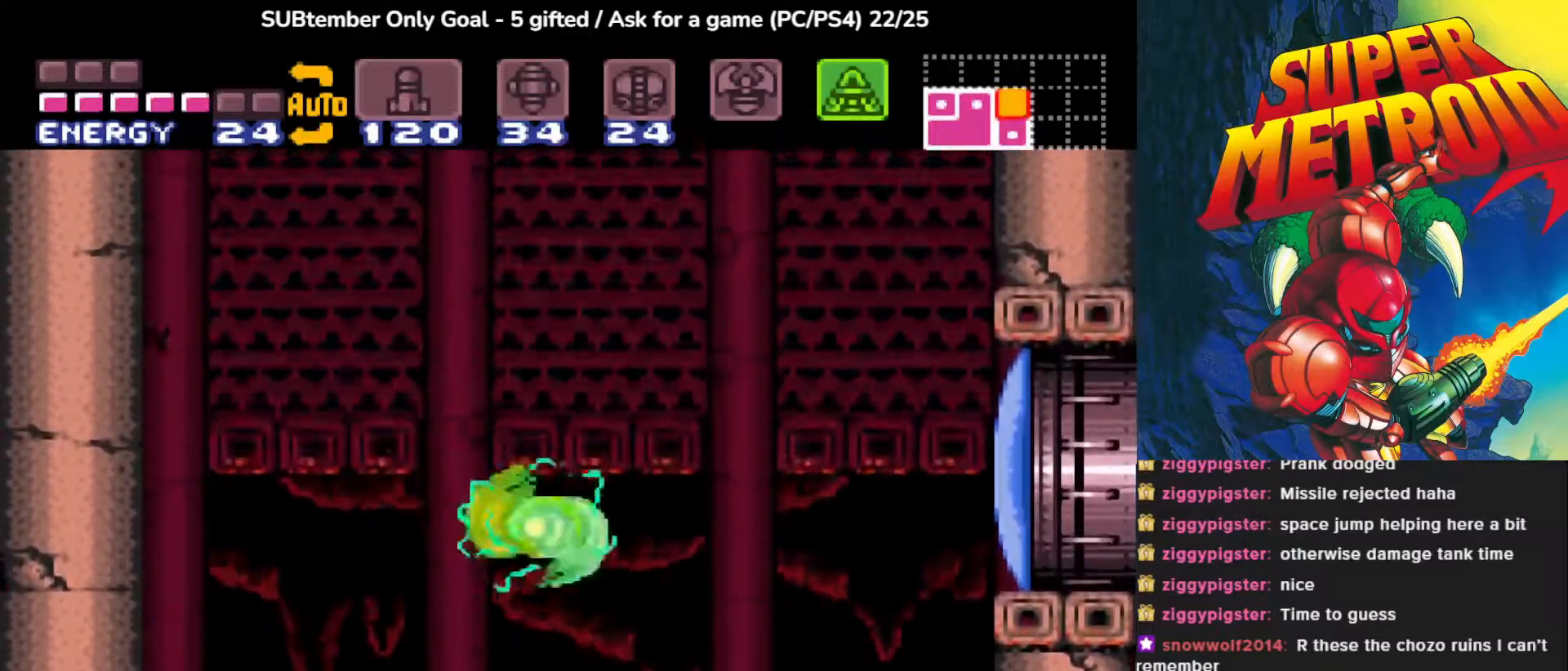
{"buttons": ["DPAD_LEFT"], "events": [[450, "CROSS", "up"]]}
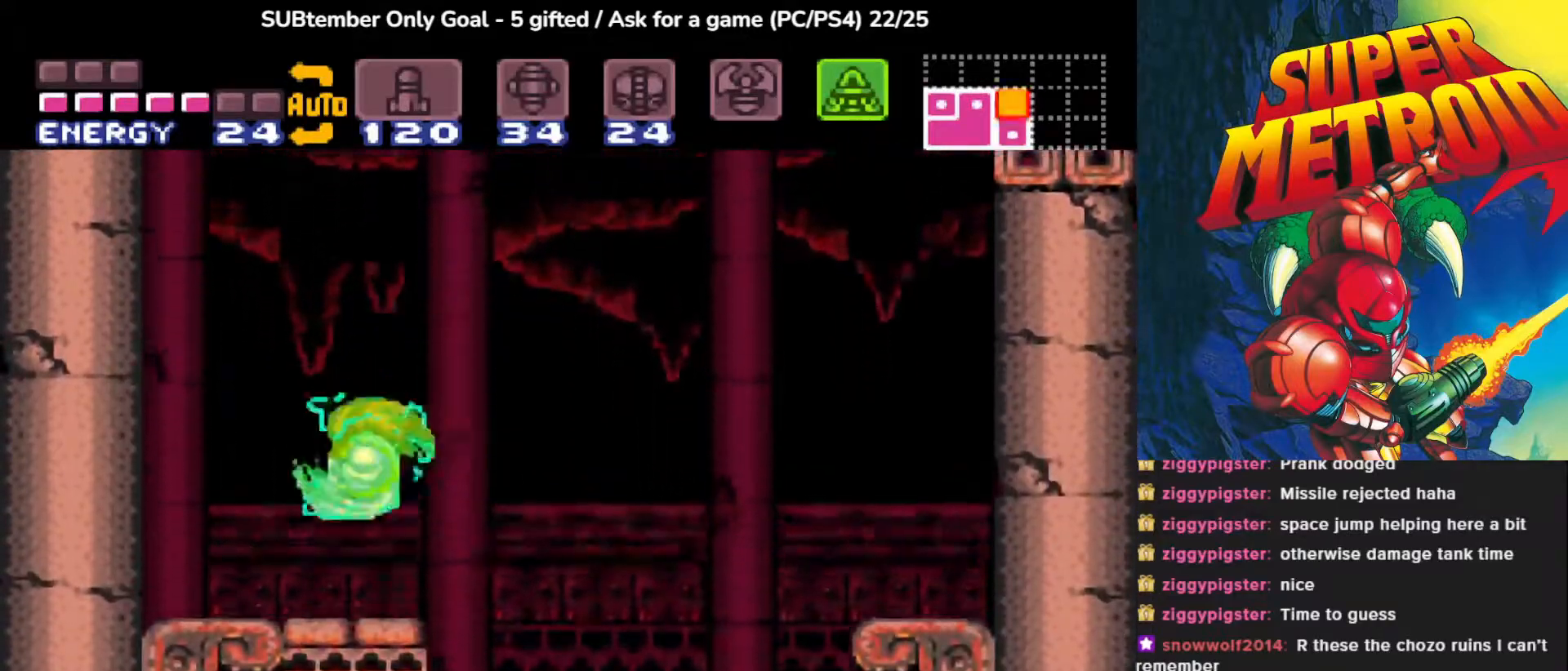
{"buttons": ["CROSS", "DPAD_RIGHT"], "events": [[83, "DPAD_LEFT", "up"], [167, "DPAD_RIGHT", "down"], [267, "CROSS", "down"]]}
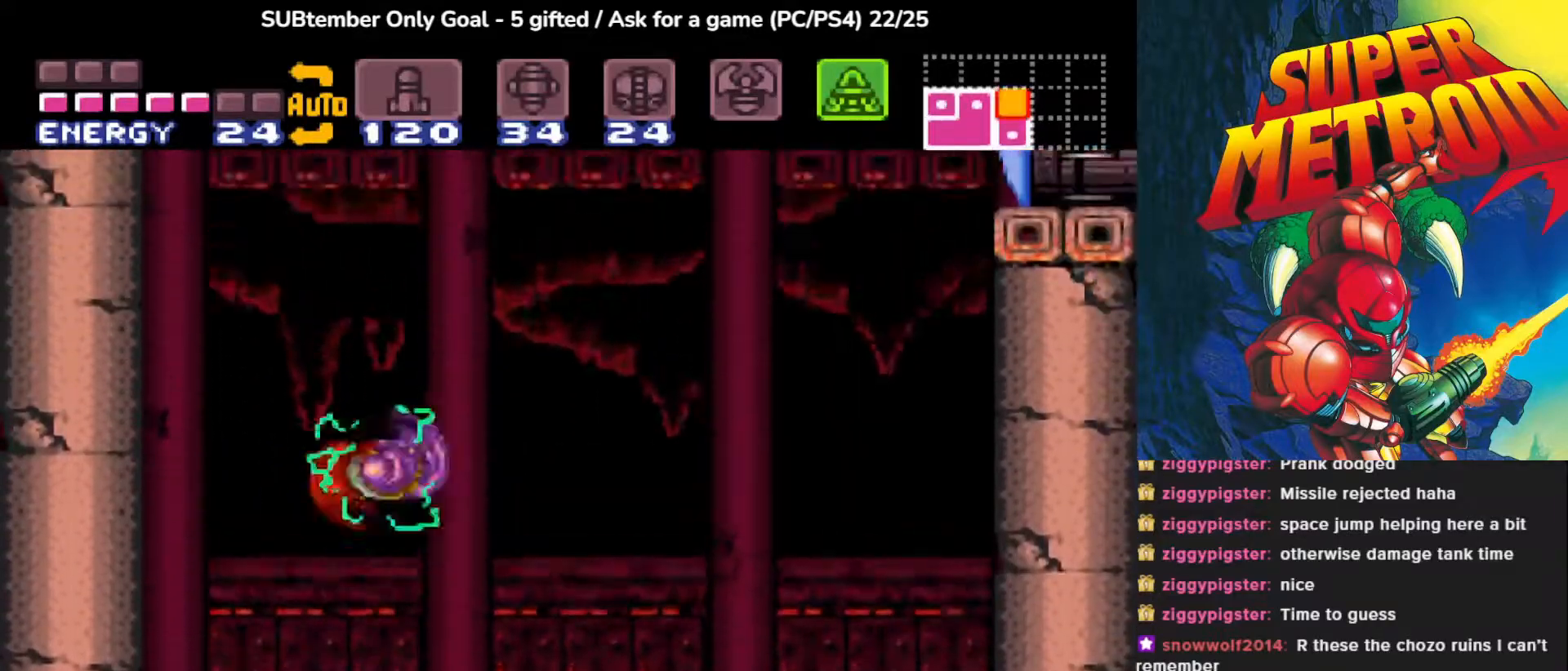
{"buttons": [], "events": [[383, "CROSS", "up"], [450, "DPAD_RIGHT", "up"]]}
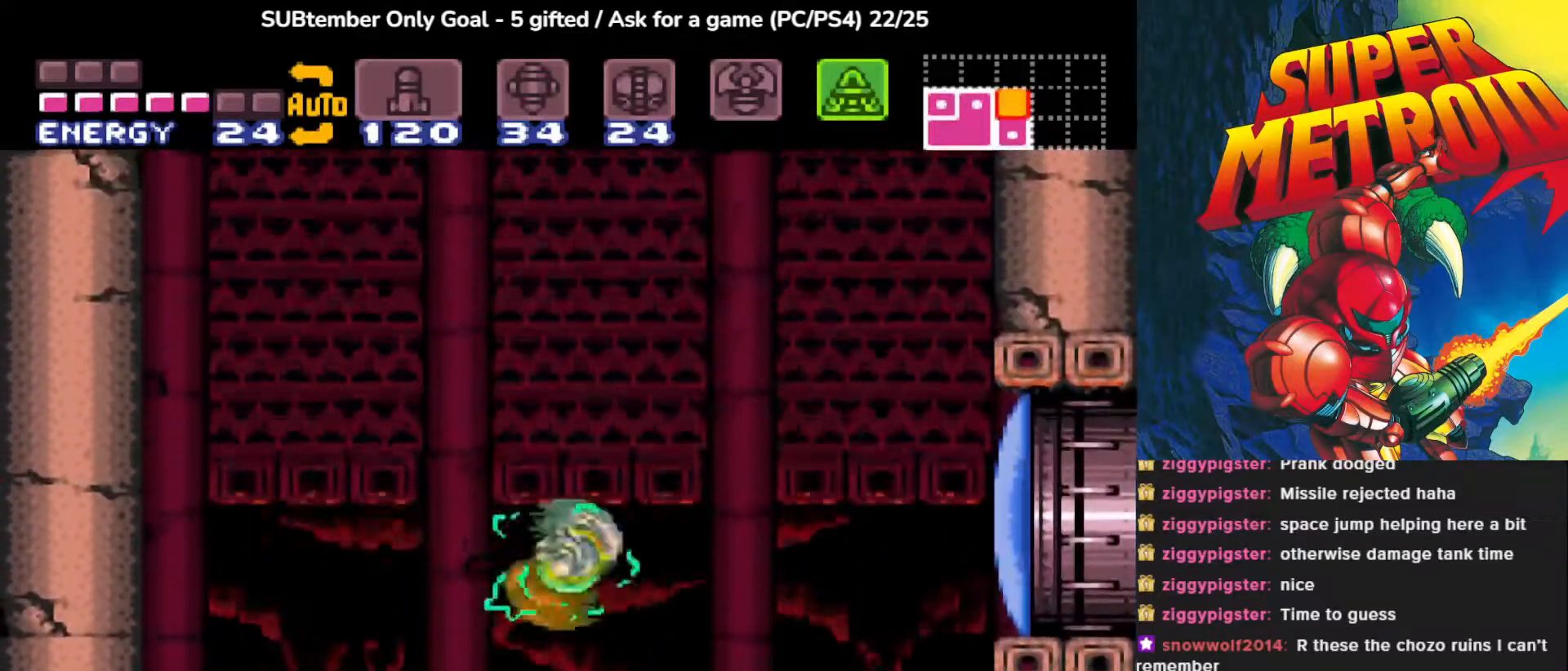
{"buttons": ["CROSS", "DPAD_LEFT"], "events": [[167, "DPAD_LEFT", "down"], [233, "CROSS", "down"]]}
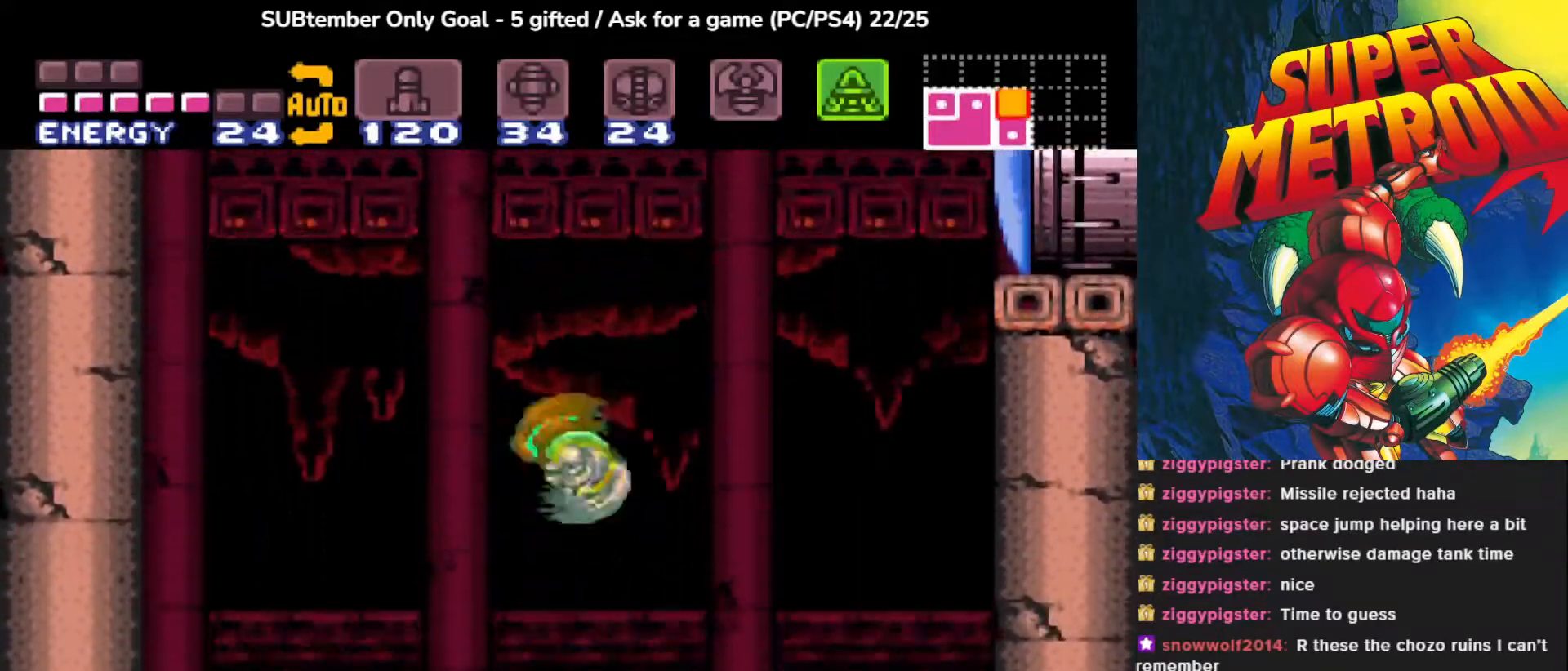
{"buttons": ["DPAD_RIGHT"], "events": [[217, "CROSS", "up"], [367, "DPAD_LEFT", "up"], [417, "DPAD_RIGHT", "down"]]}
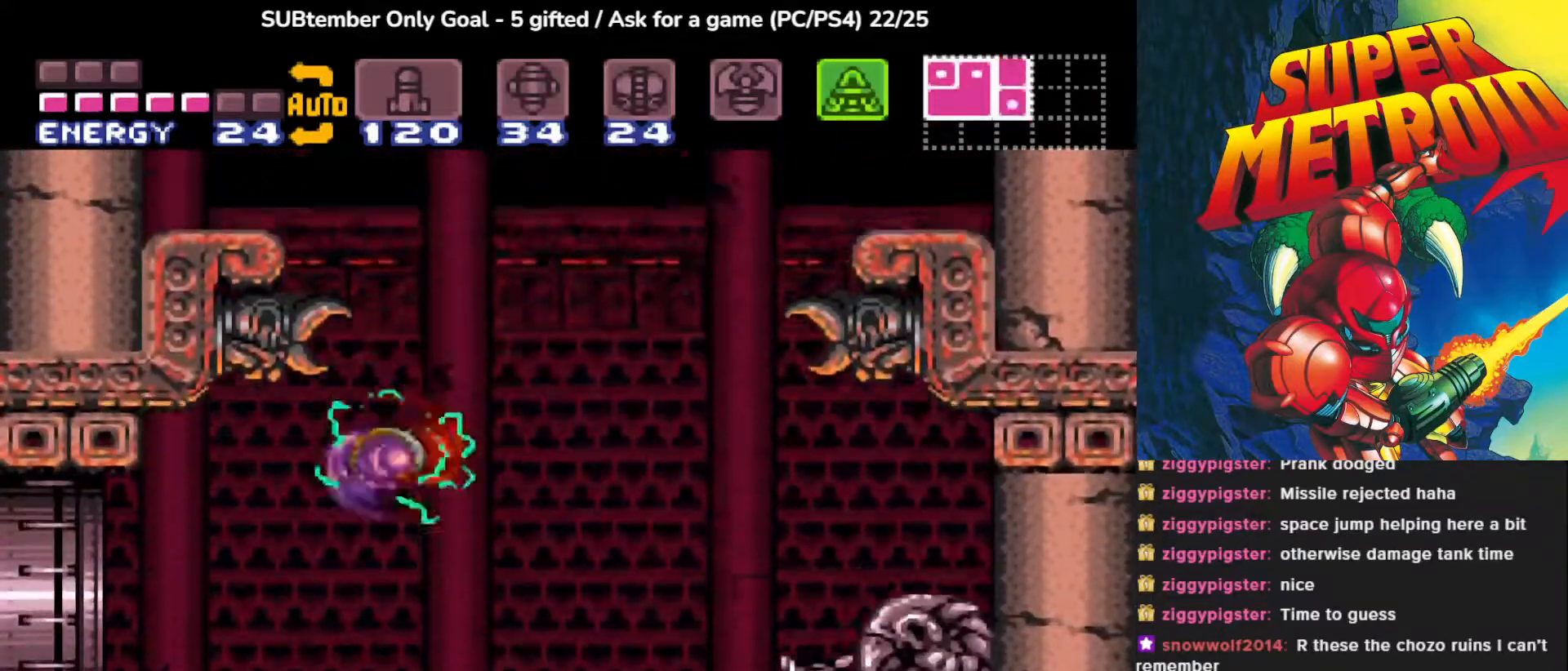
{"buttons": ["DPAD_RIGHT"], "events": [[217, "DPAD_RIGHT", "up"], [483, "DPAD_RIGHT", "down"]]}
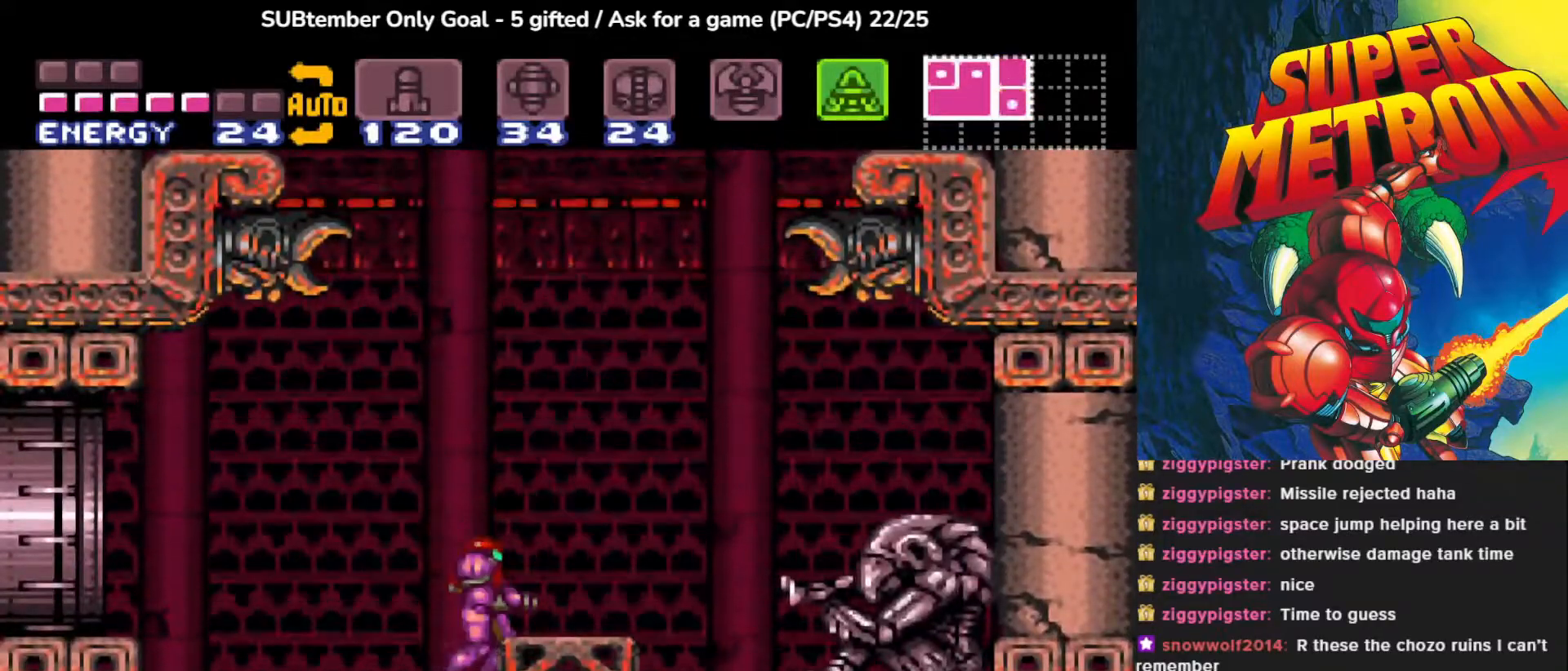
{"buttons": ["CROSS"], "events": [[17, "CROSS", "down"], [467, "DPAD_RIGHT", "up"]]}
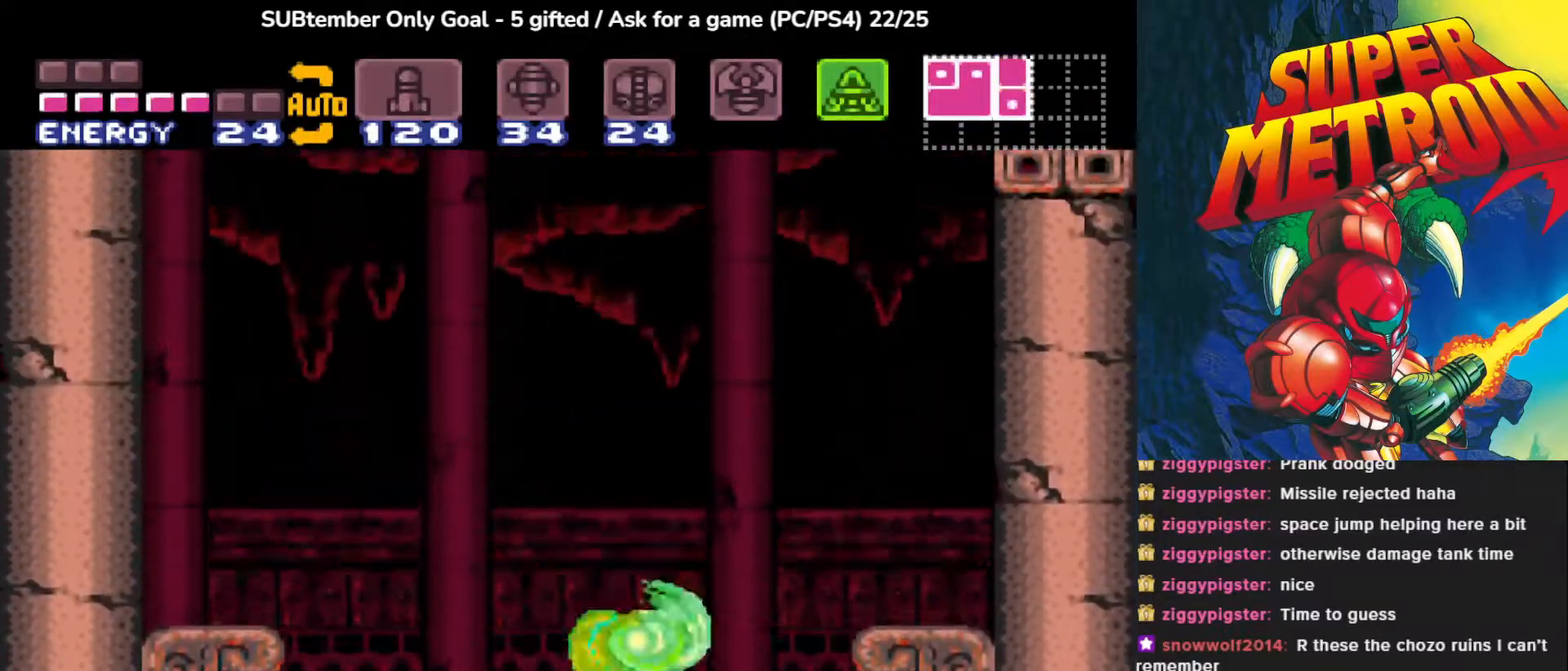
{"buttons": ["CROSS", "DPAD_LEFT"], "events": [[117, "CROSS", "up"], [267, "DPAD_LEFT", "down"], [450, "CROSS", "down"]]}
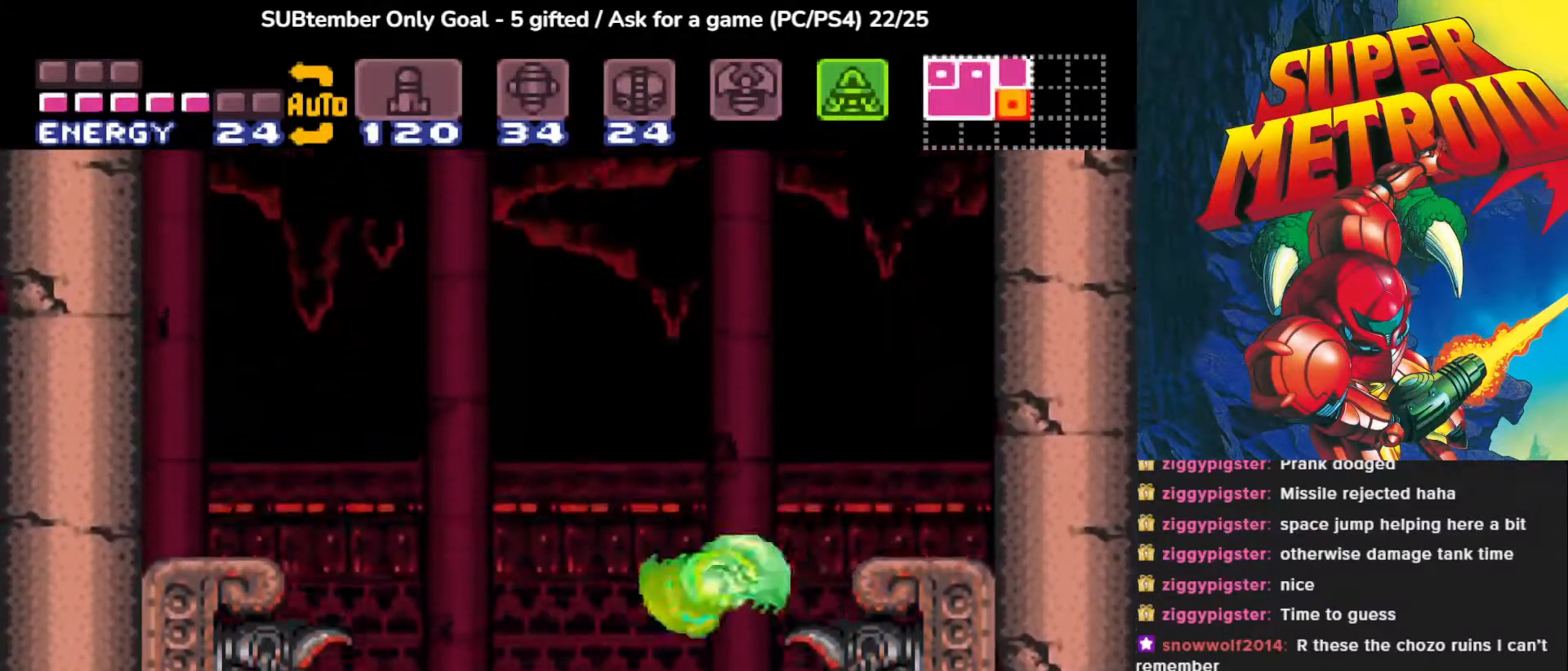
{"buttons": ["DPAD_LEFT"], "events": [[317, "CROSS", "up"]]}
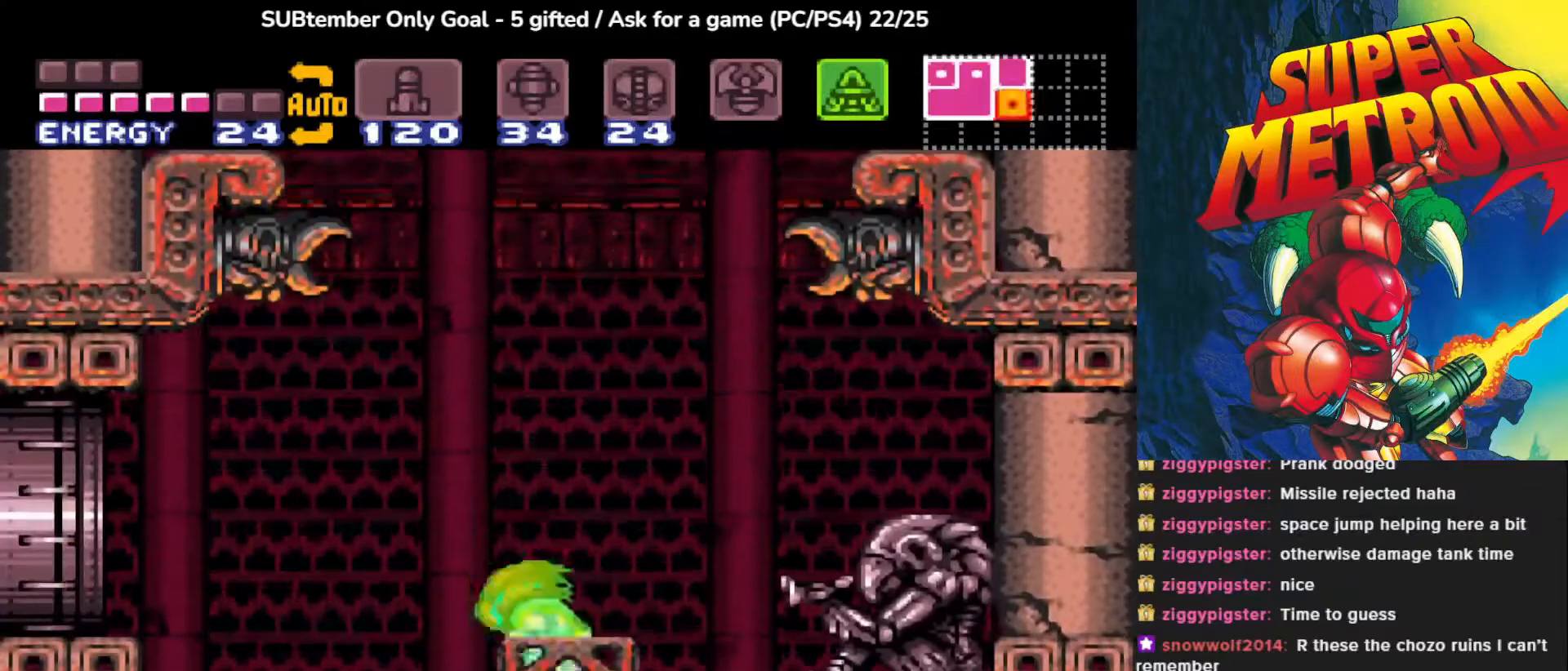
{"buttons": ["CROSS", "DPAD_RIGHT"], "events": [[417, "DPAD_LEFT", "up"], [467, "DPAD_RIGHT", "down"], [500, "CROSS", "down"]]}
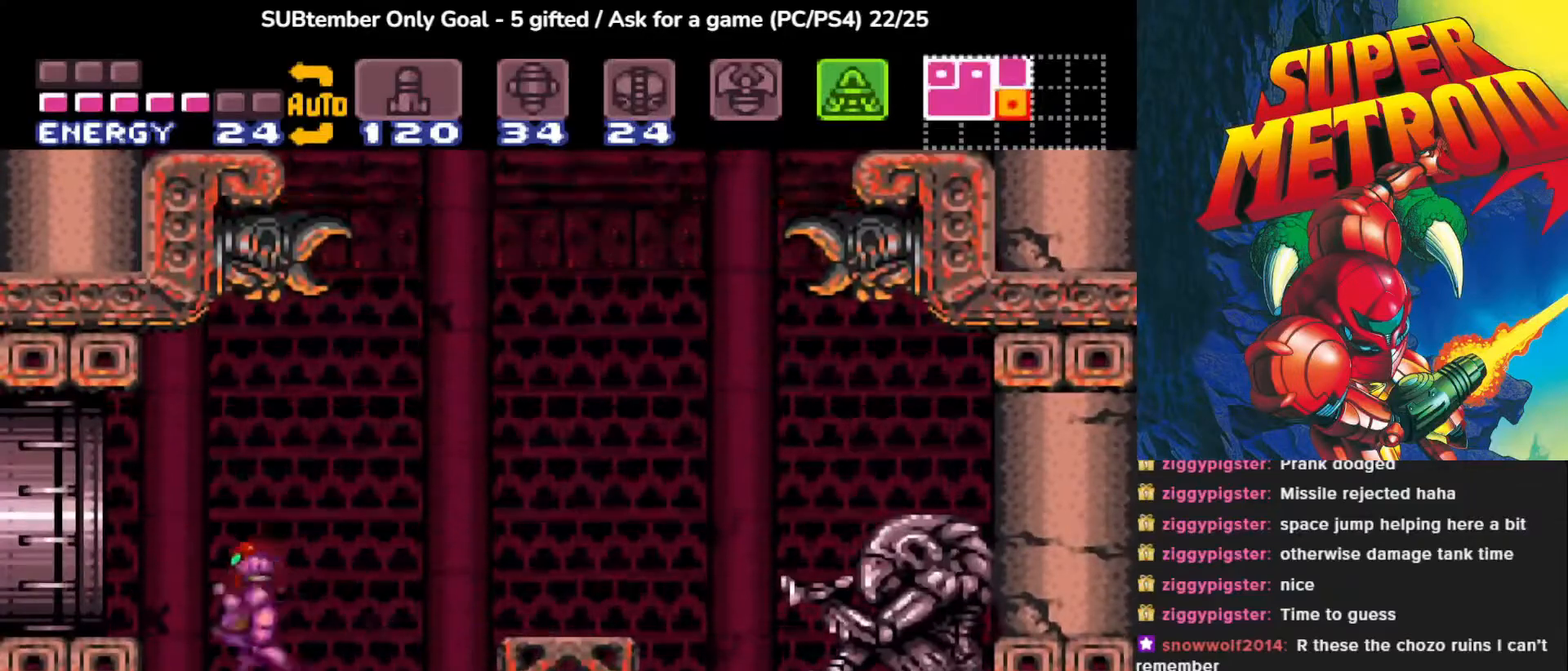
{"buttons": ["CROSS", "DPAD_RIGHT"], "events": []}
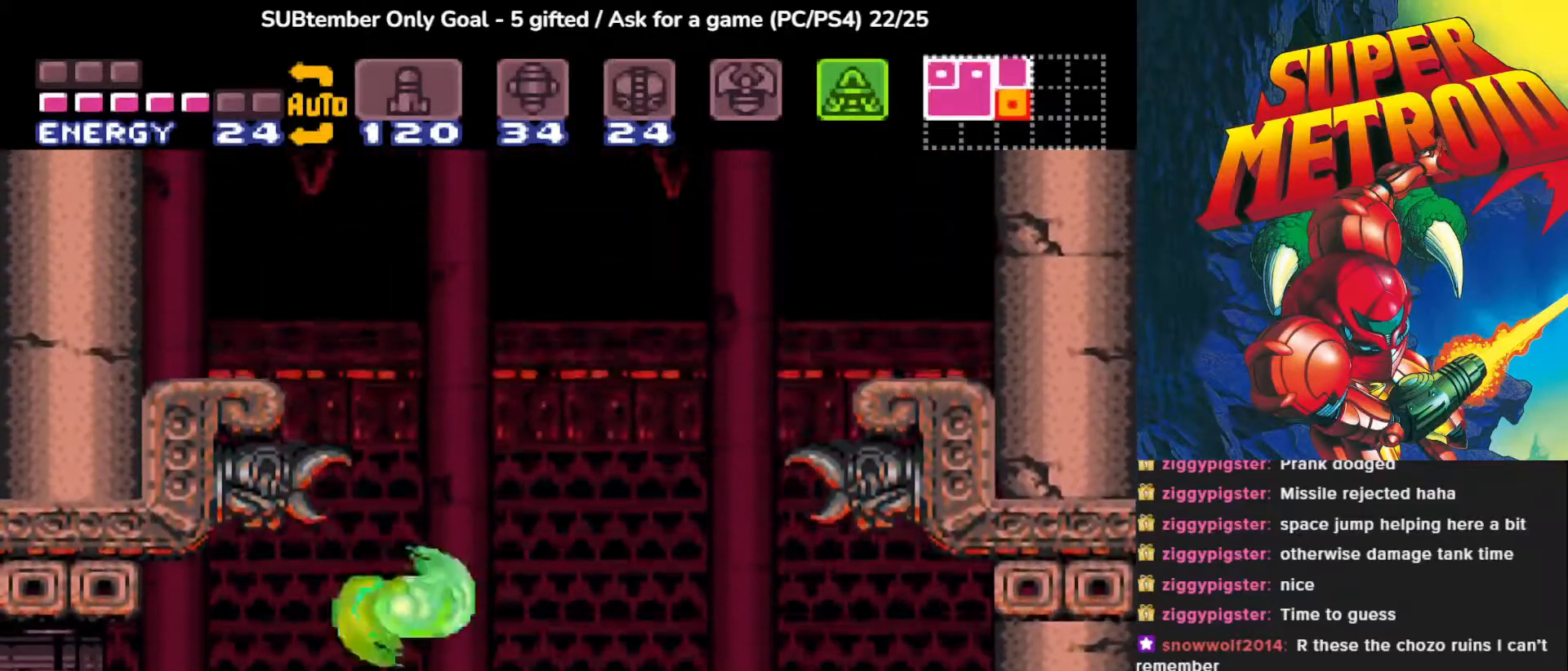
{"buttons": ["DPAD_RIGHT"], "events": [[200, "CROSS", "up"], [200, "DPAD_RIGHT", "up"], [483, "DPAD_RIGHT", "down"]]}
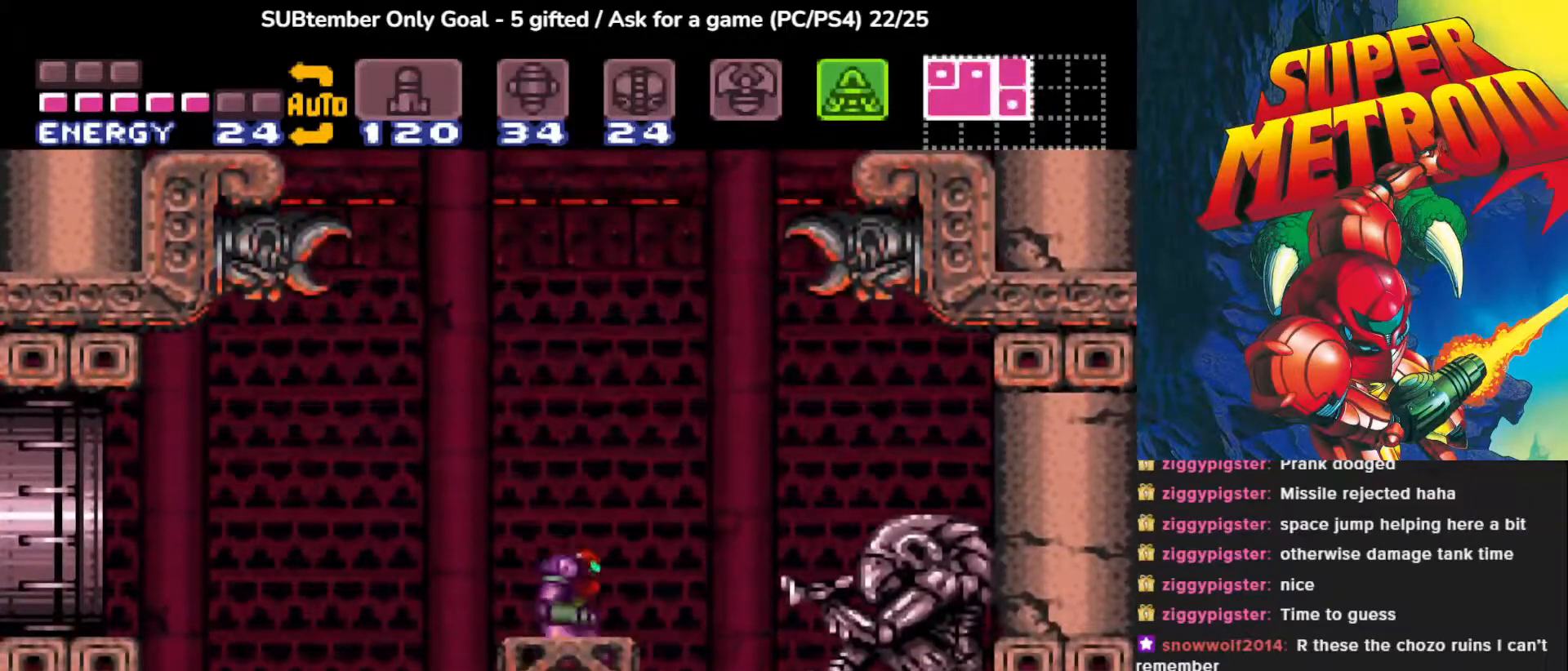
{"buttons": [], "events": [[417, "DPAD_RIGHT", "up"]]}
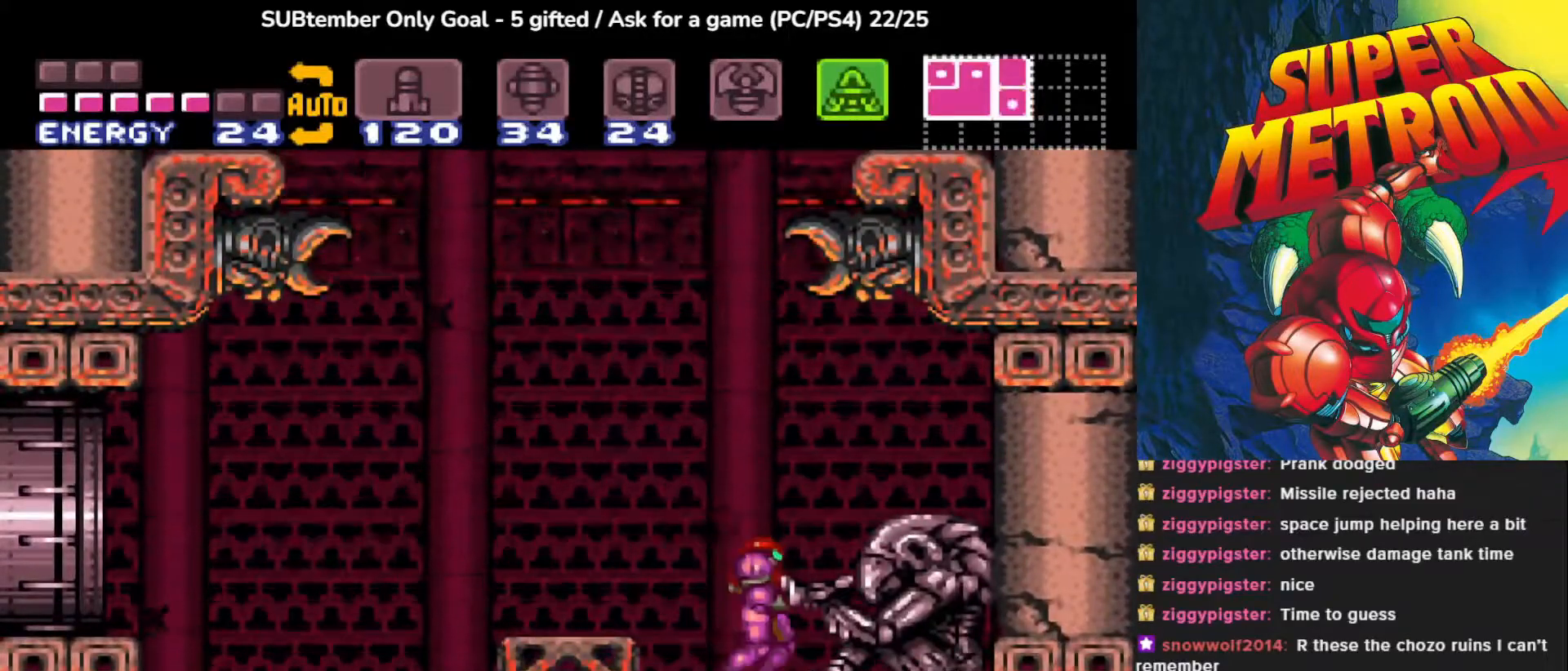
{"buttons": ["CROSS", "DPAD_LEFT"], "events": [[67, "DPAD_LEFT", "down"], [83, "CROSS", "down"]]}
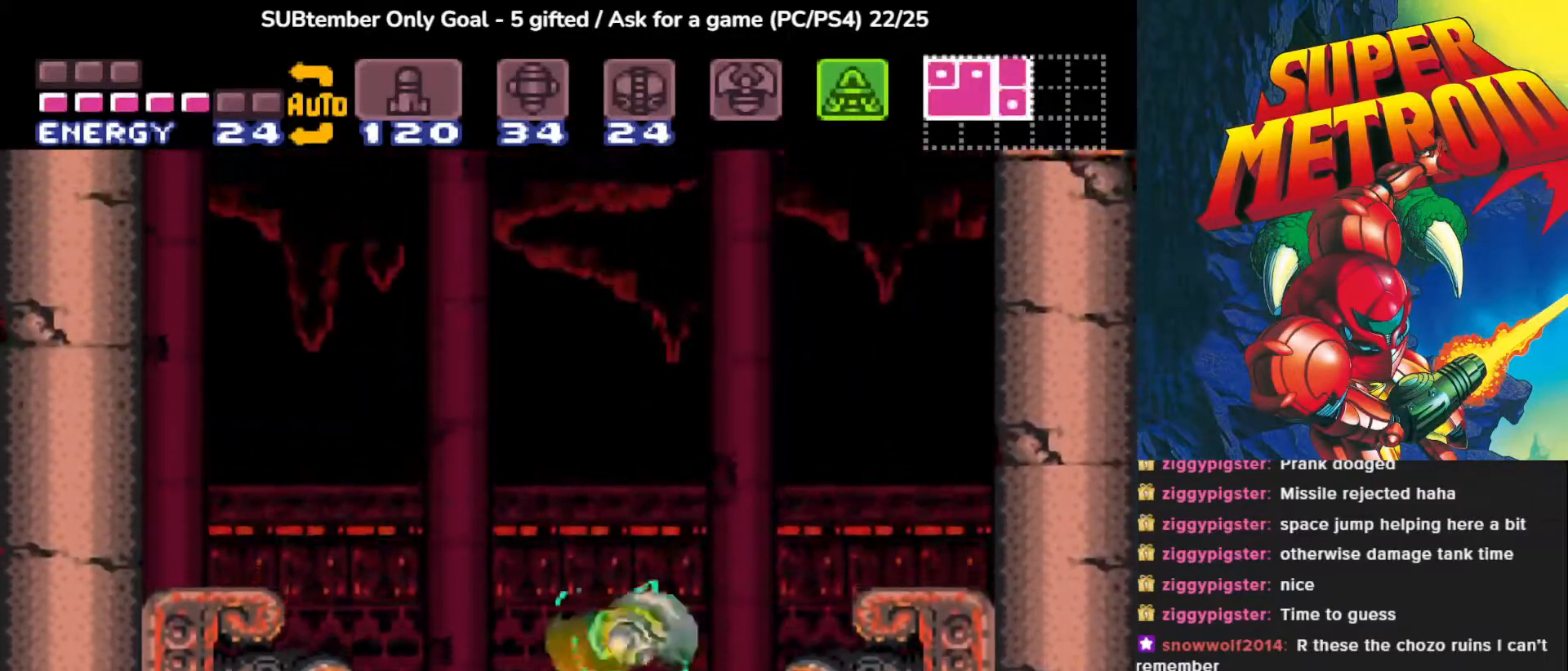
{"buttons": [], "events": [[200, "DPAD_LEFT", "up"], [250, "CROSS", "up"]]}
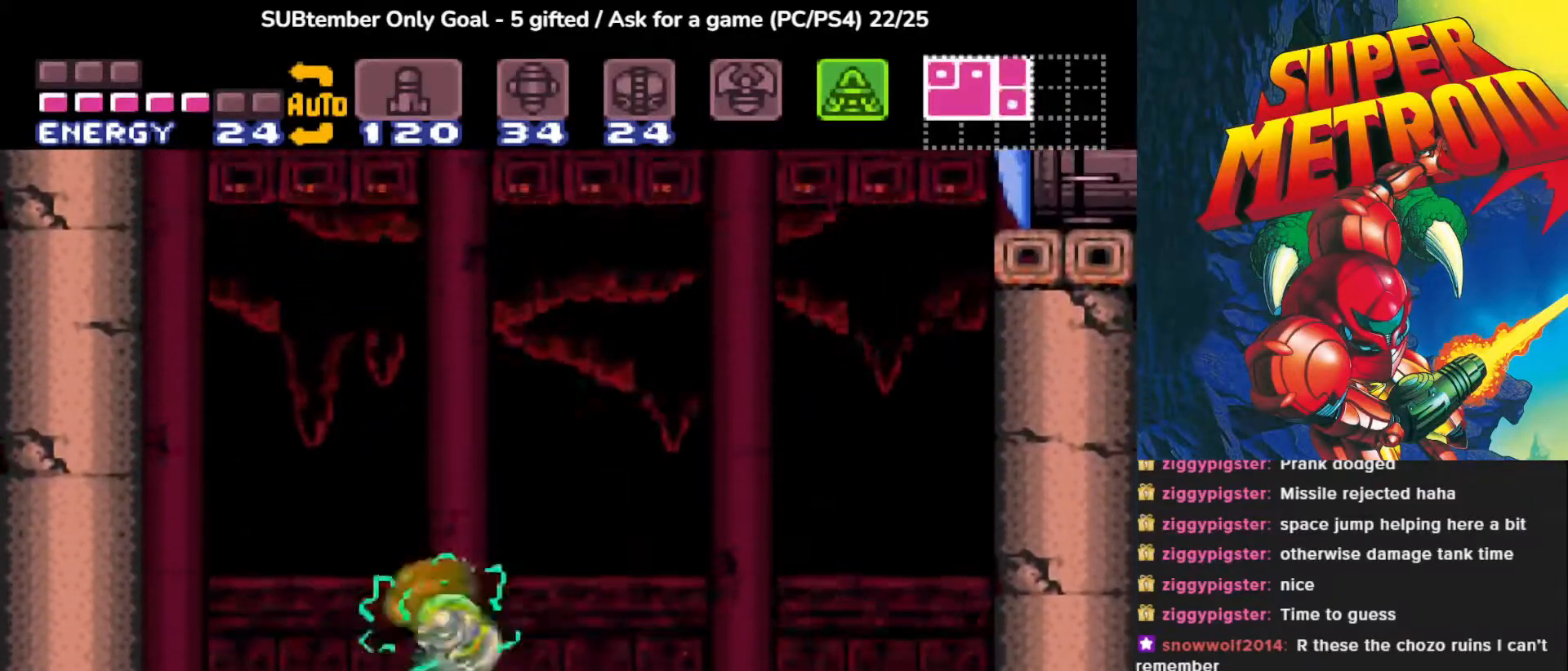
{"buttons": ["CROSS", "DPAD_RIGHT"], "events": [[67, "DPAD_RIGHT", "down"], [133, "CROSS", "down"]]}
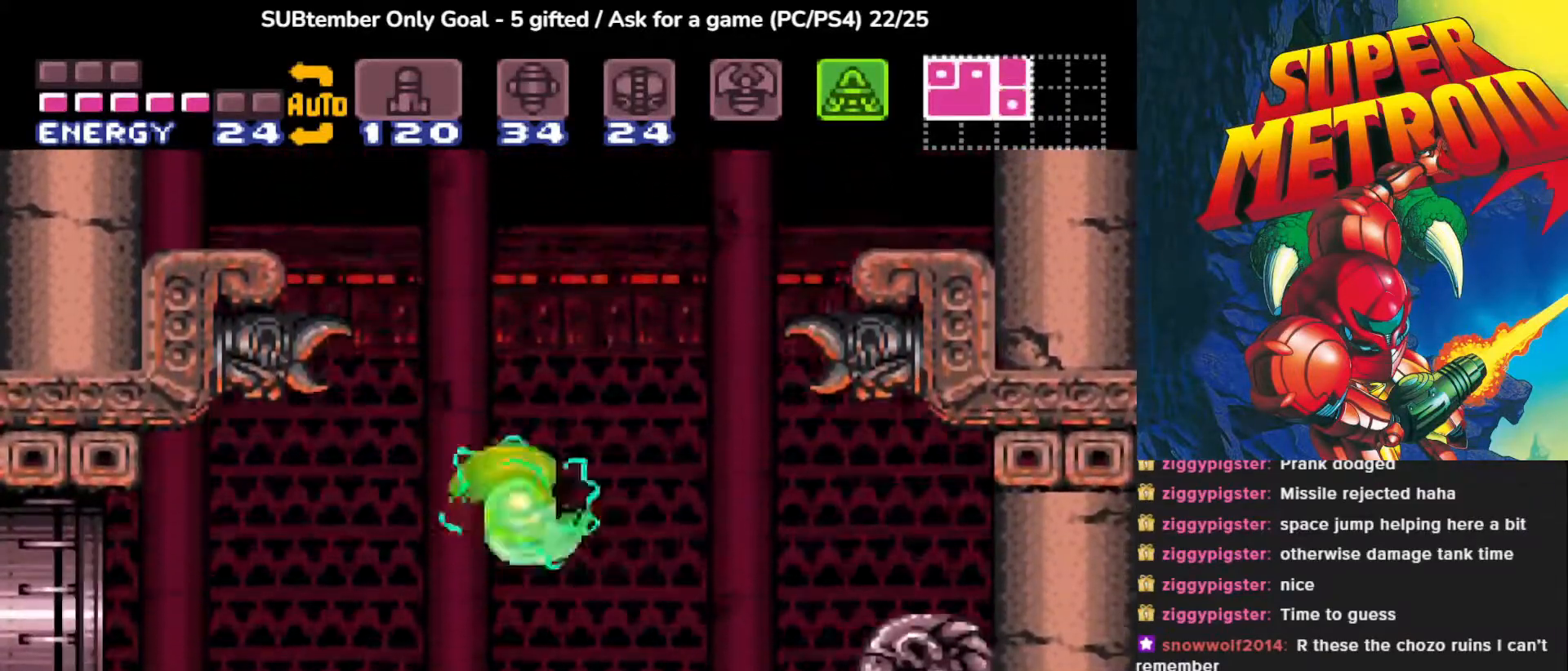
{"buttons": [], "events": [[67, "CROSS", "up"], [500, "DPAD_RIGHT", "up"]]}
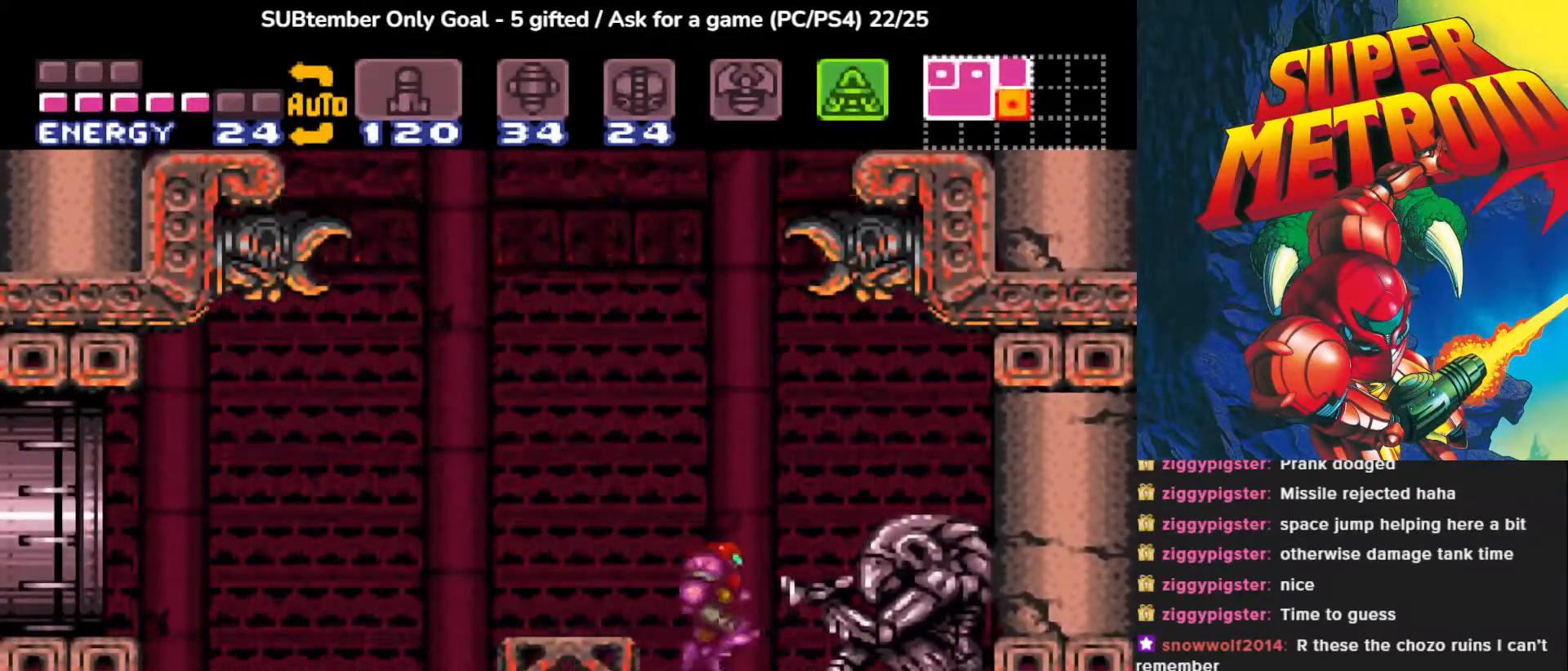
{"buttons": ["CROSS", "DPAD_LEFT"], "events": [[100, "CROSS", "down"], [100, "DPAD_LEFT", "down"]]}
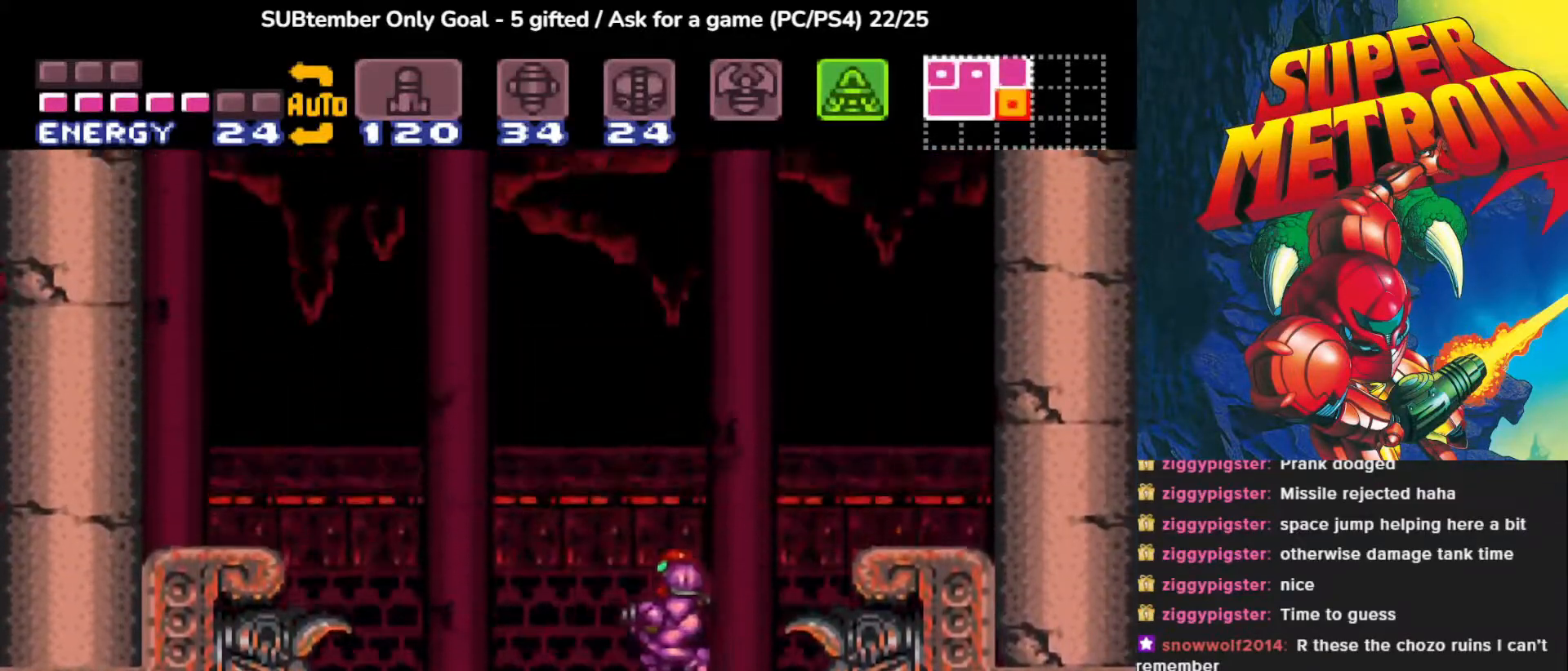
{"buttons": ["DPAD_LEFT"], "events": [[133, "DPAD_LEFT", "up"], [183, "CROSS", "up"], [217, "DPAD_LEFT", "down"]]}
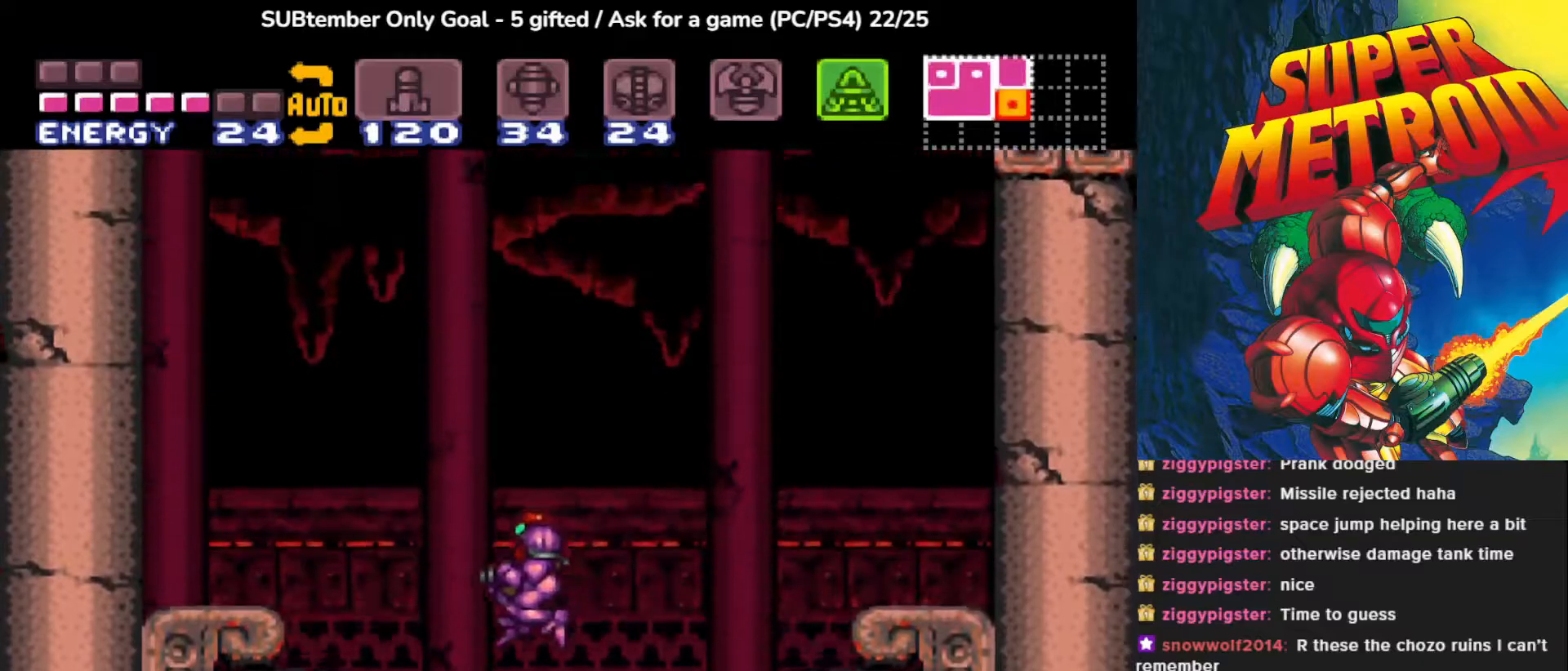
{"buttons": [], "events": [[367, "DPAD_LEFT", "up"]]}
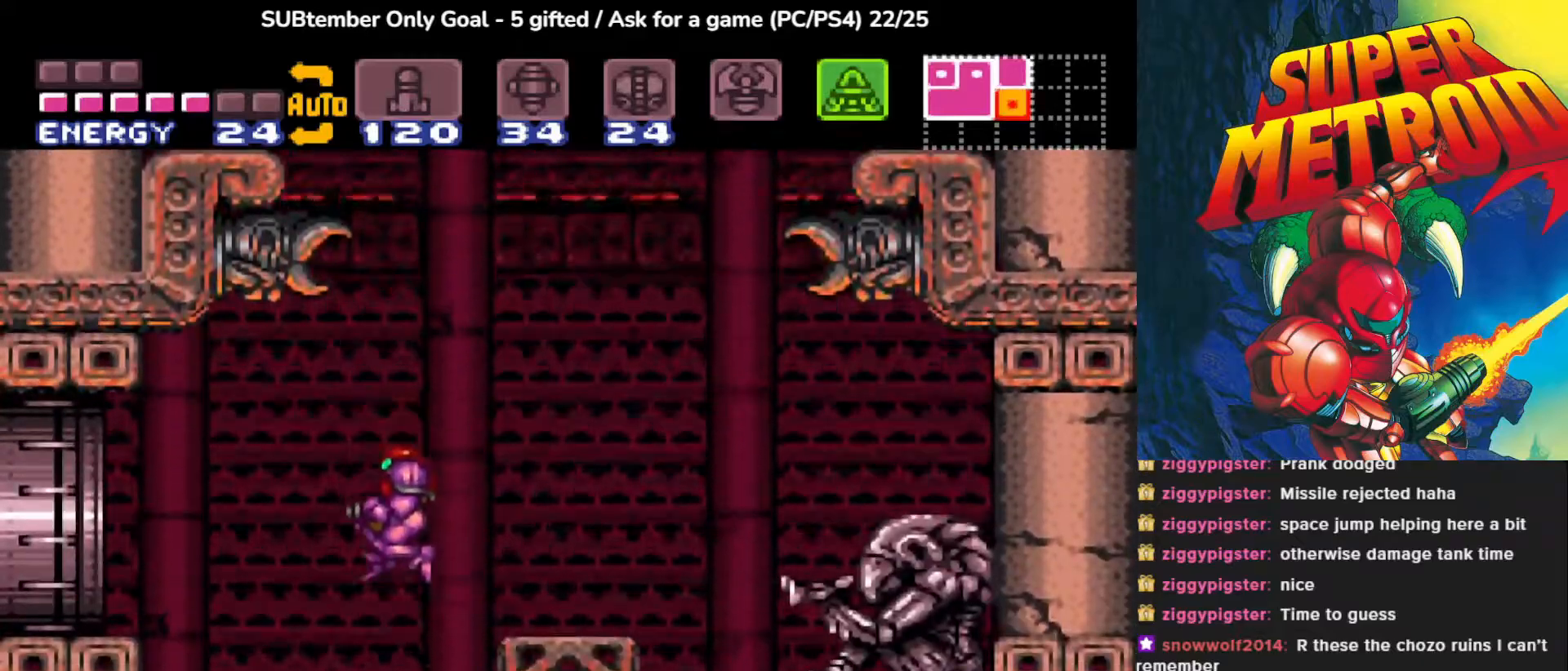
{"buttons": ["CROSS", "DPAD_RIGHT"], "events": [[83, "DPAD_RIGHT", "down"], [183, "CROSS", "down"]]}
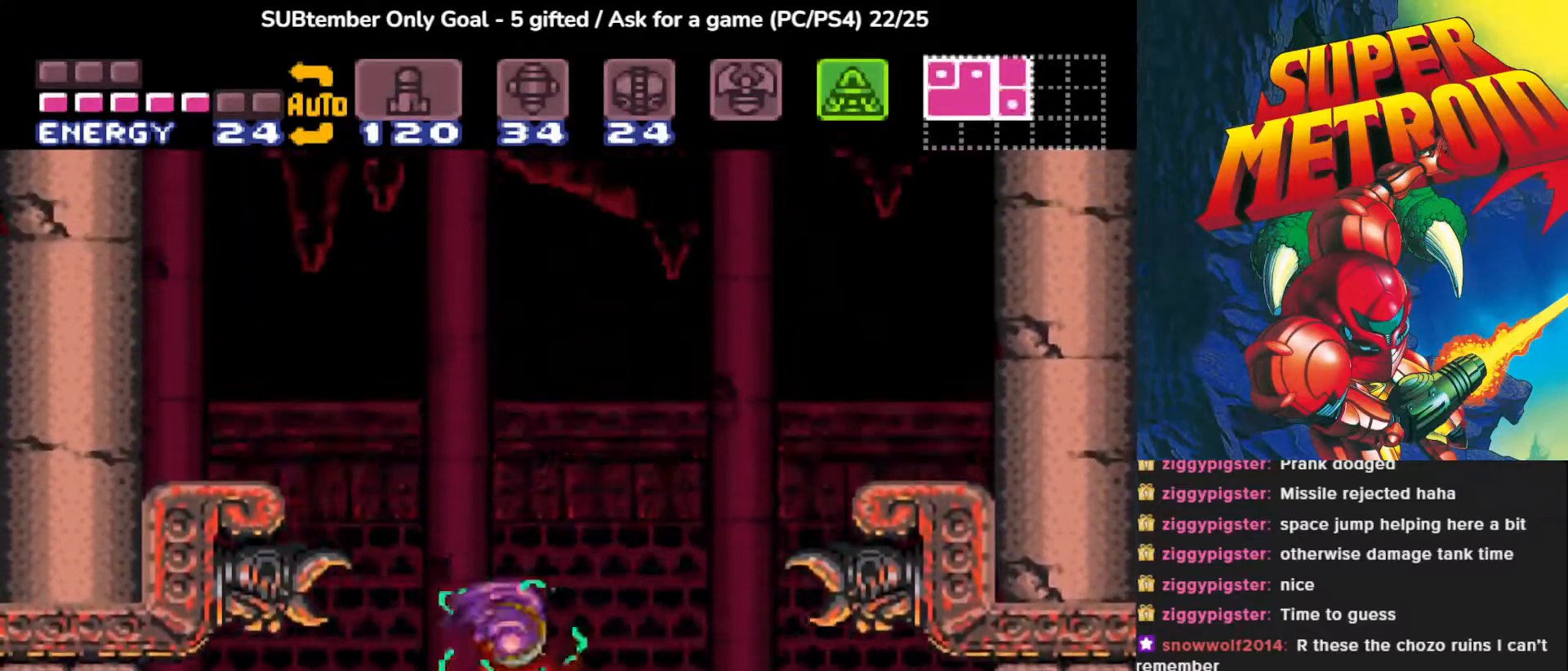
{"buttons": [], "events": [[183, "DPAD_RIGHT", "up"], [250, "CROSS", "up"]]}
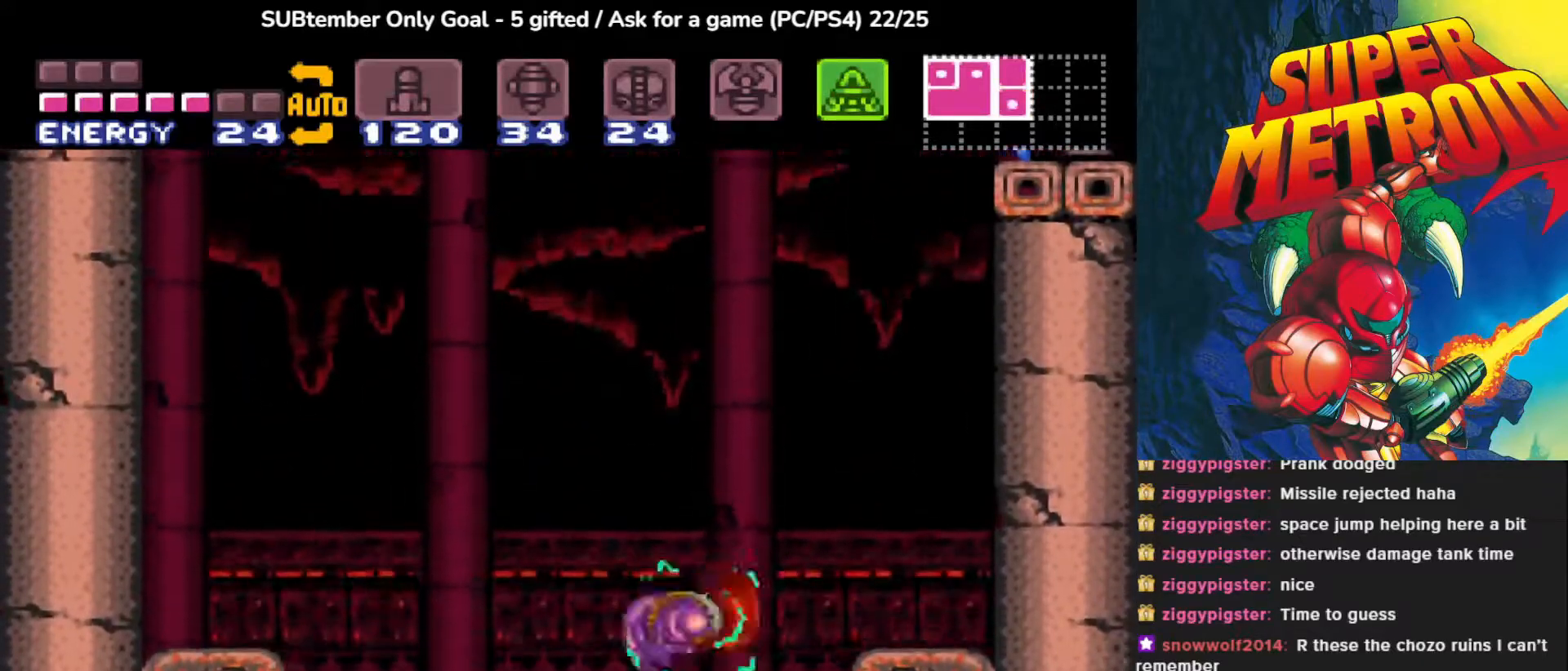
{"buttons": ["CROSS", "DPAD_LEFT"], "events": [[133, "DPAD_LEFT", "down"], [200, "CROSS", "down"]]}
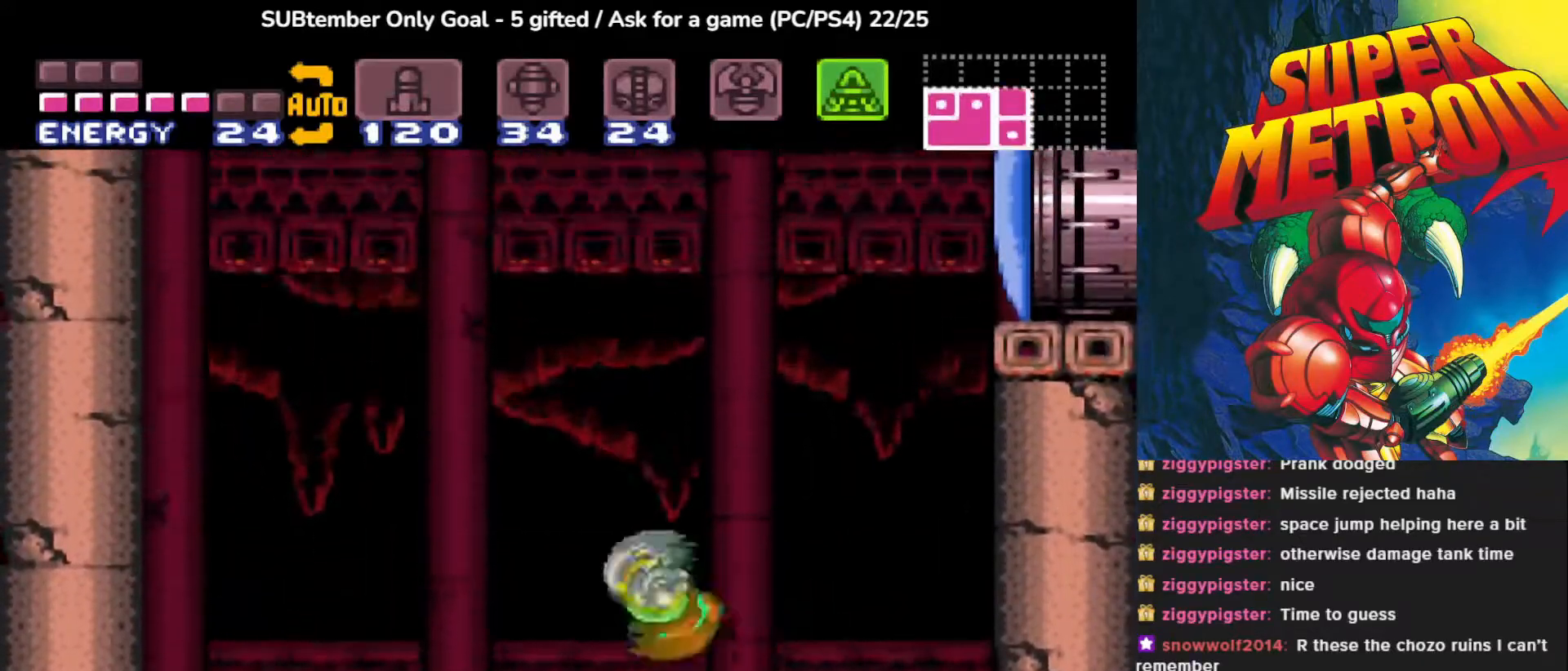
{"buttons": [], "events": [[417, "CROSS", "up"], [450, "DPAD_LEFT", "up"]]}
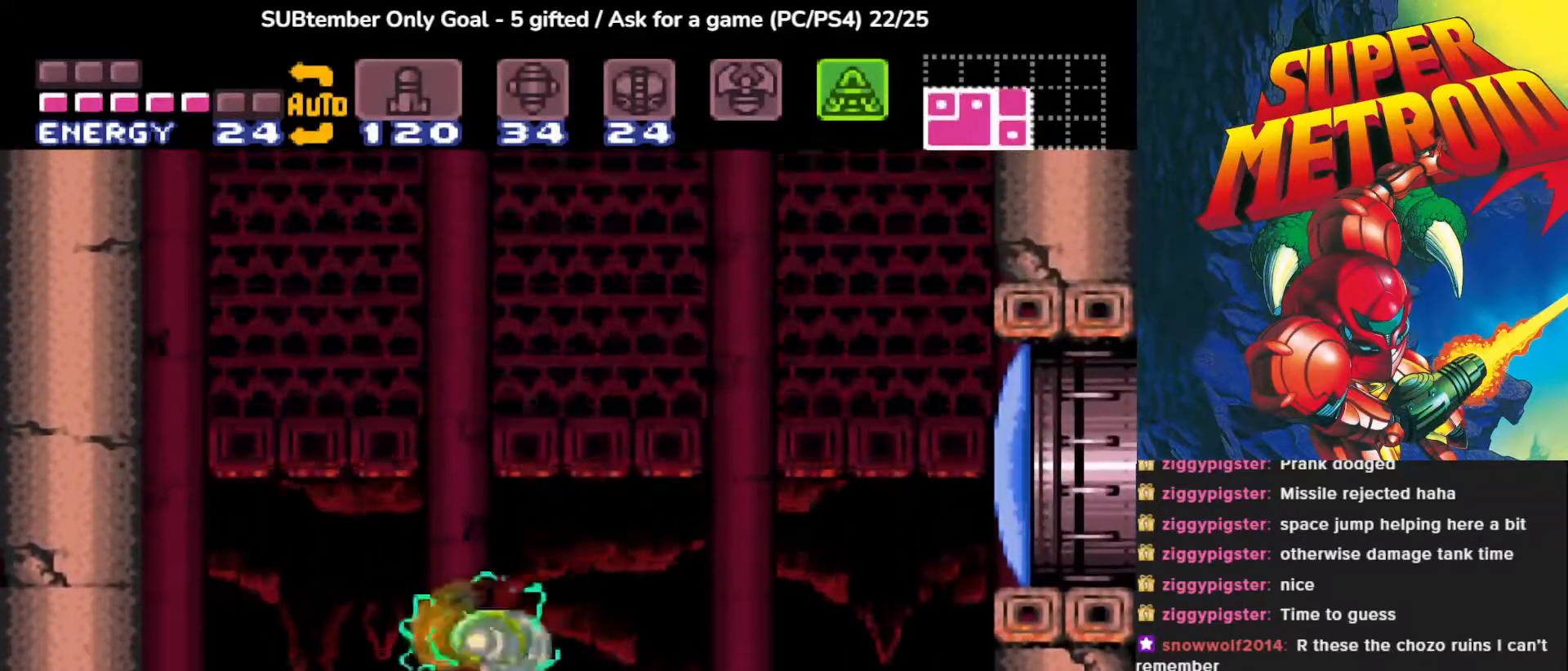
{"buttons": ["CROSS", "DPAD_RIGHT"], "events": [[267, "DPAD_RIGHT", "down"], [300, "CROSS", "down"]]}
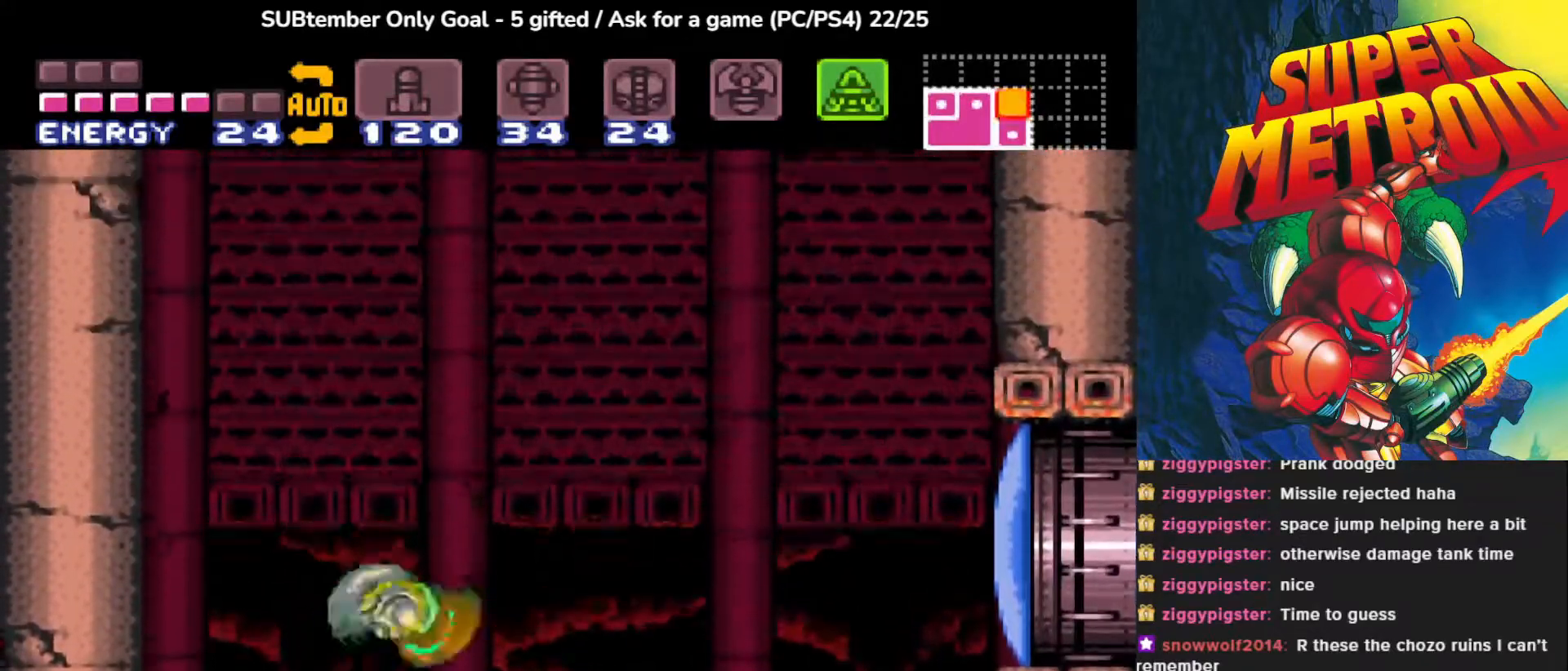
{"buttons": ["DPAD_RIGHT"], "events": [[333, "CROSS", "up"]]}
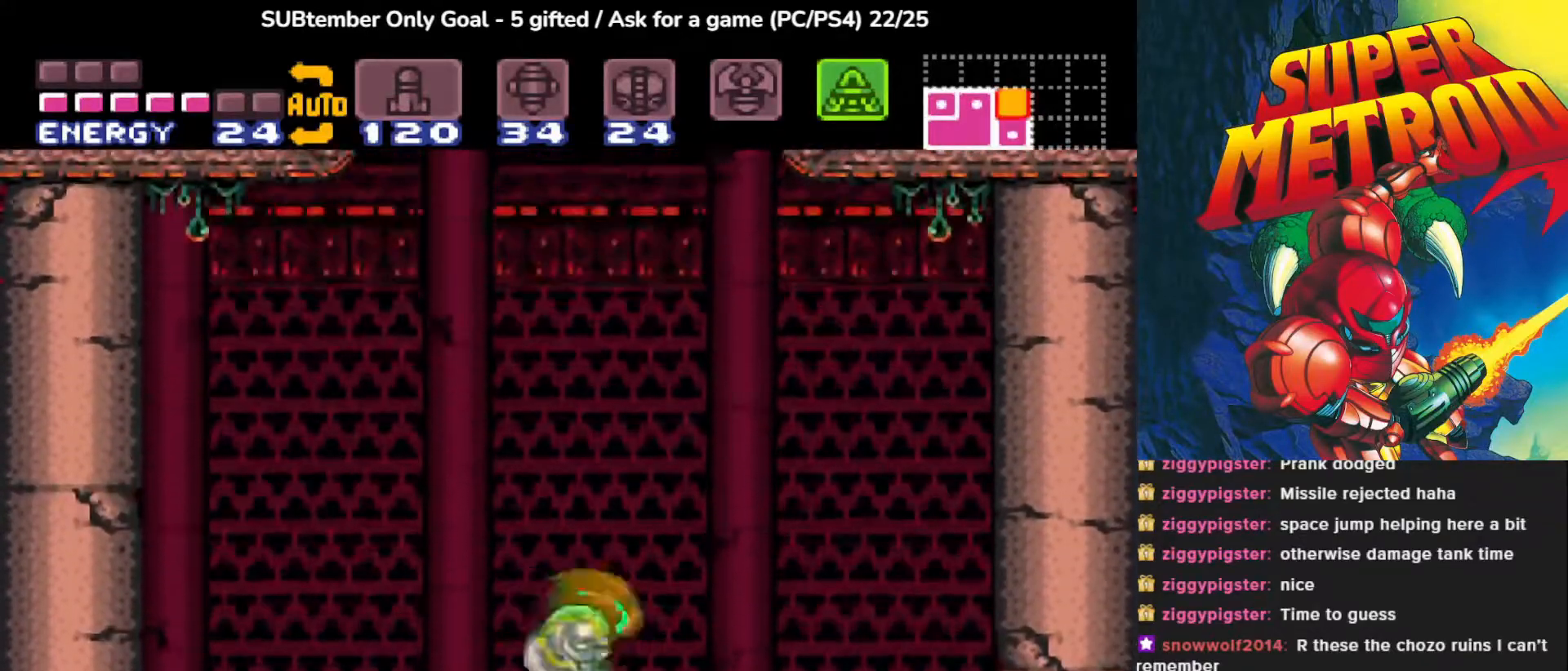
{"buttons": ["CROSS", "DPAD_LEFT"], "events": [[50, "DPAD_RIGHT", "up"], [250, "DPAD_LEFT", "down"], [267, "CROSS", "down"]]}
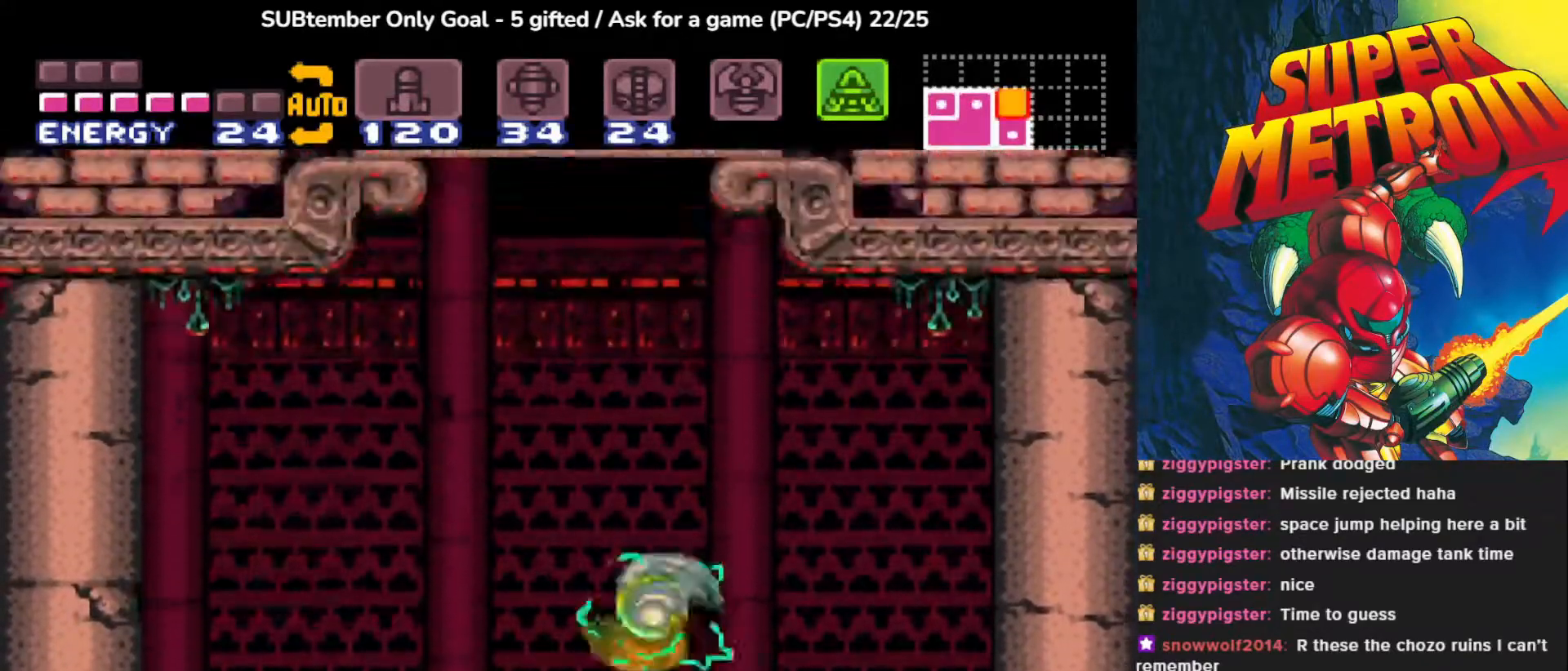
{"buttons": [], "events": [[283, "CROSS", "up"], [383, "DPAD_LEFT", "up"]]}
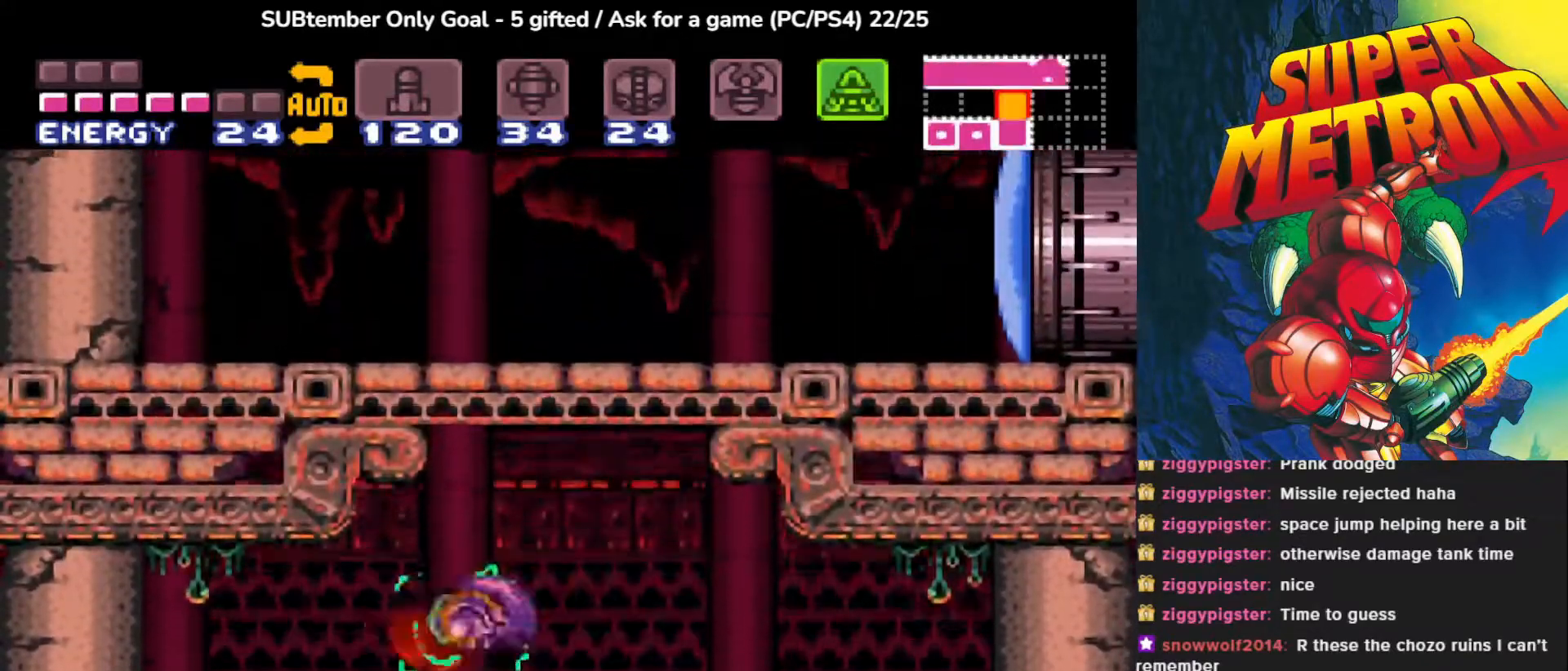
{"buttons": ["CROSS"], "events": [[117, "DPAD_RIGHT", "down"], [167, "CROSS", "down"], [467, "DPAD_RIGHT", "up"]]}